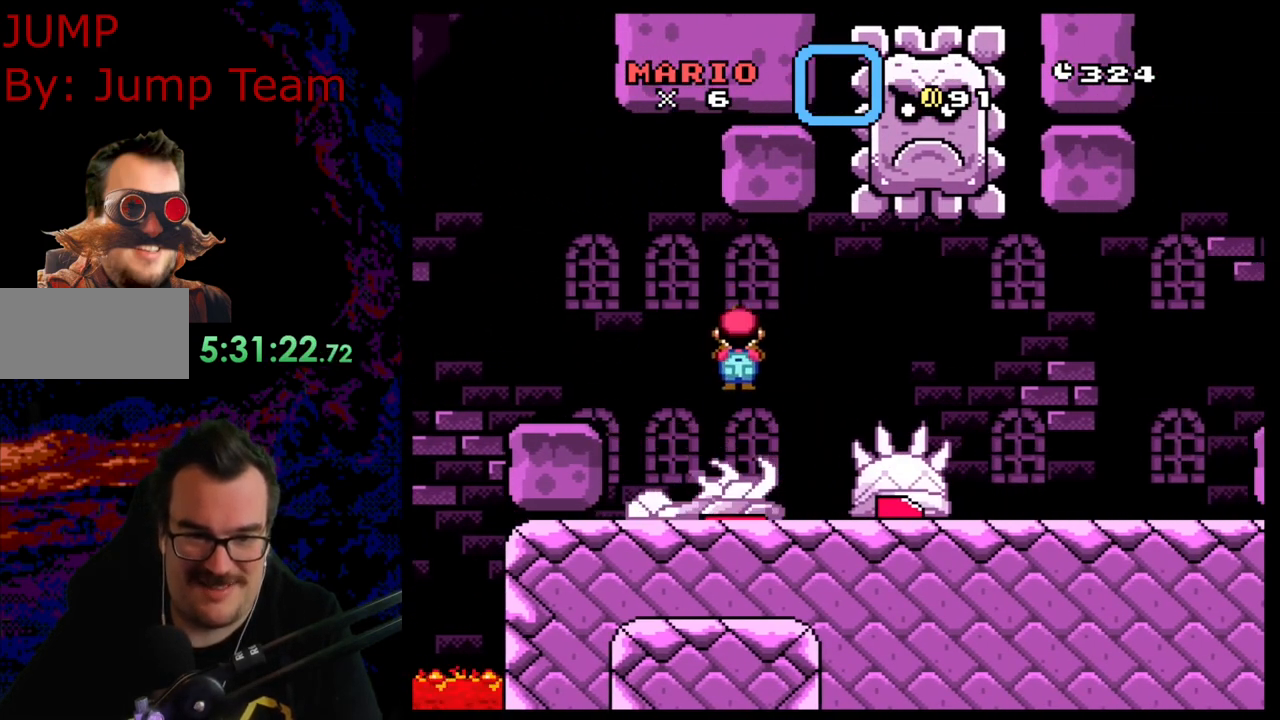
Gameplay with a controller (Nintendo layout); each line is a JSON object with the inputs held at the frame after it. "events" lists button and stick changes between this image and that frame as [ms after this image, input, new state], when the widget could be followed in between. Not read: L3 R3.
{"buttons": ["A", "X", "DPAD_LEFT"], "events": [[150, "A", "up"], [367, "A", "down"], [483, "DPAD_LEFT", "down"], [483, "DPAD_RIGHT", "up"]]}
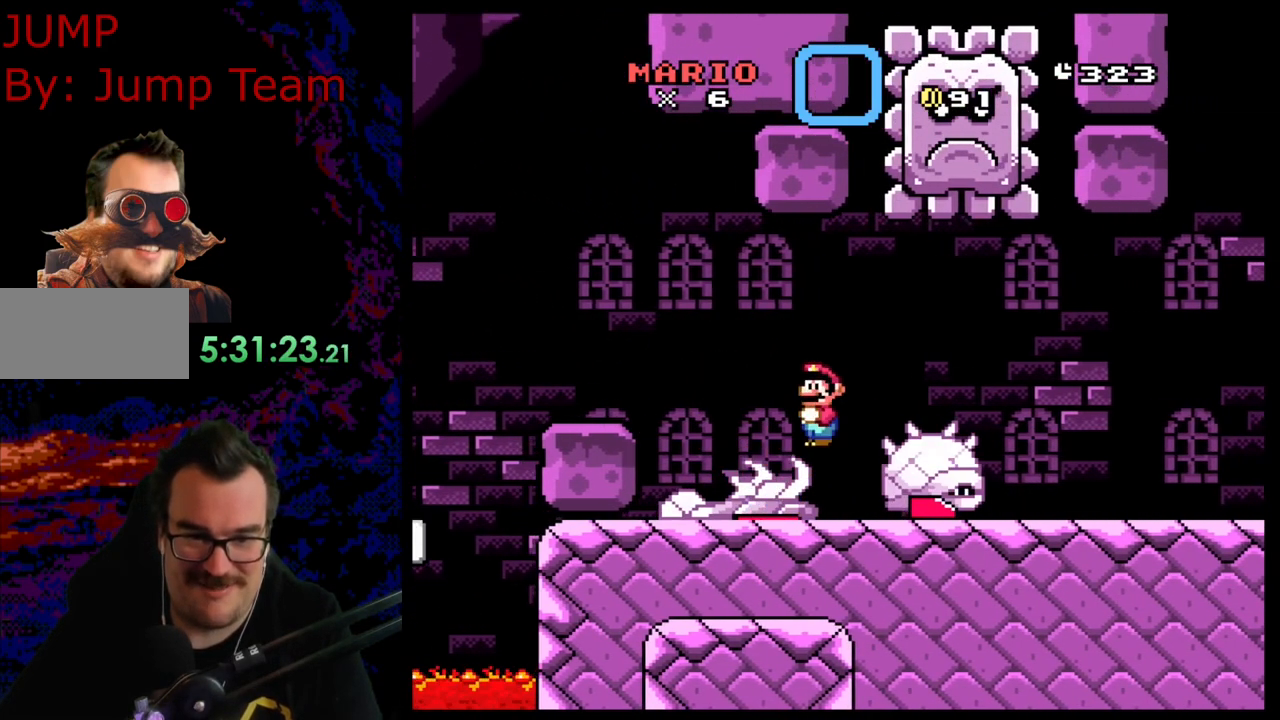
{"buttons": ["A", "X", "DPAD_LEFT"], "events": []}
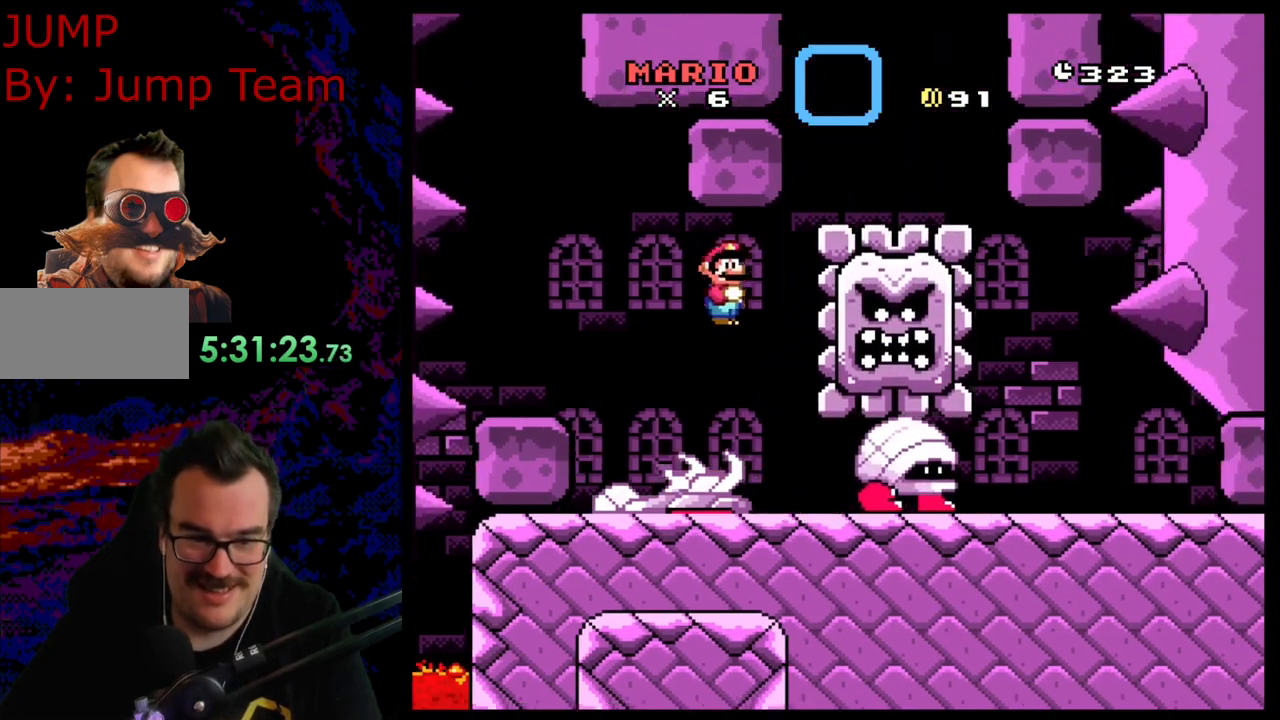
{"buttons": ["A", "X"], "events": [[33, "DPAD_DOWN", "down"], [33, "DPAD_LEFT", "up"], [50, "DPAD_DOWN", "up"], [50, "DPAD_RIGHT", "down"], [200, "DPAD_RIGHT", "up"], [300, "A", "up"], [367, "A", "down"]]}
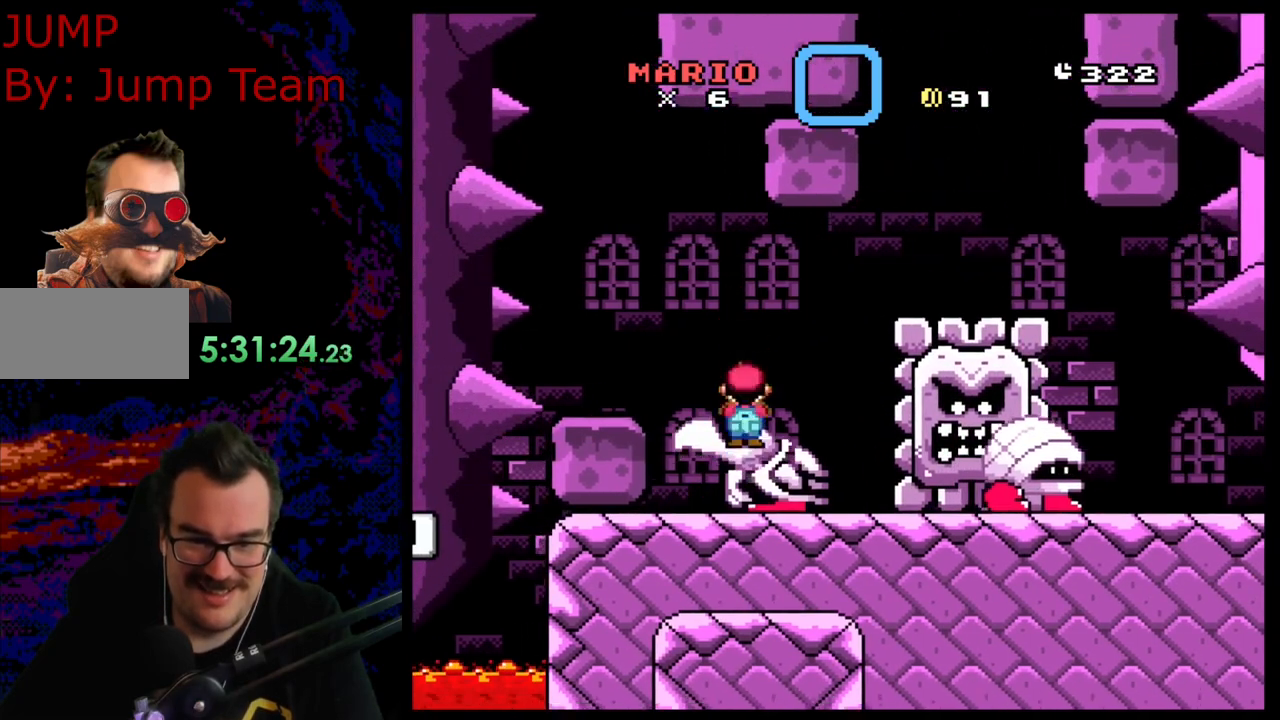
{"buttons": ["A", "X", "DPAD_LEFT"], "events": [[283, "DPAD_LEFT", "down"], [367, "DPAD_DOWN", "down"], [367, "DPAD_LEFT", "up"], [383, "DPAD_DOWN", "up"], [383, "DPAD_RIGHT", "down"], [450, "DPAD_DOWN", "down"], [450, "DPAD_RIGHT", "up"], [467, "DPAD_DOWN", "up"], [467, "DPAD_LEFT", "down"]]}
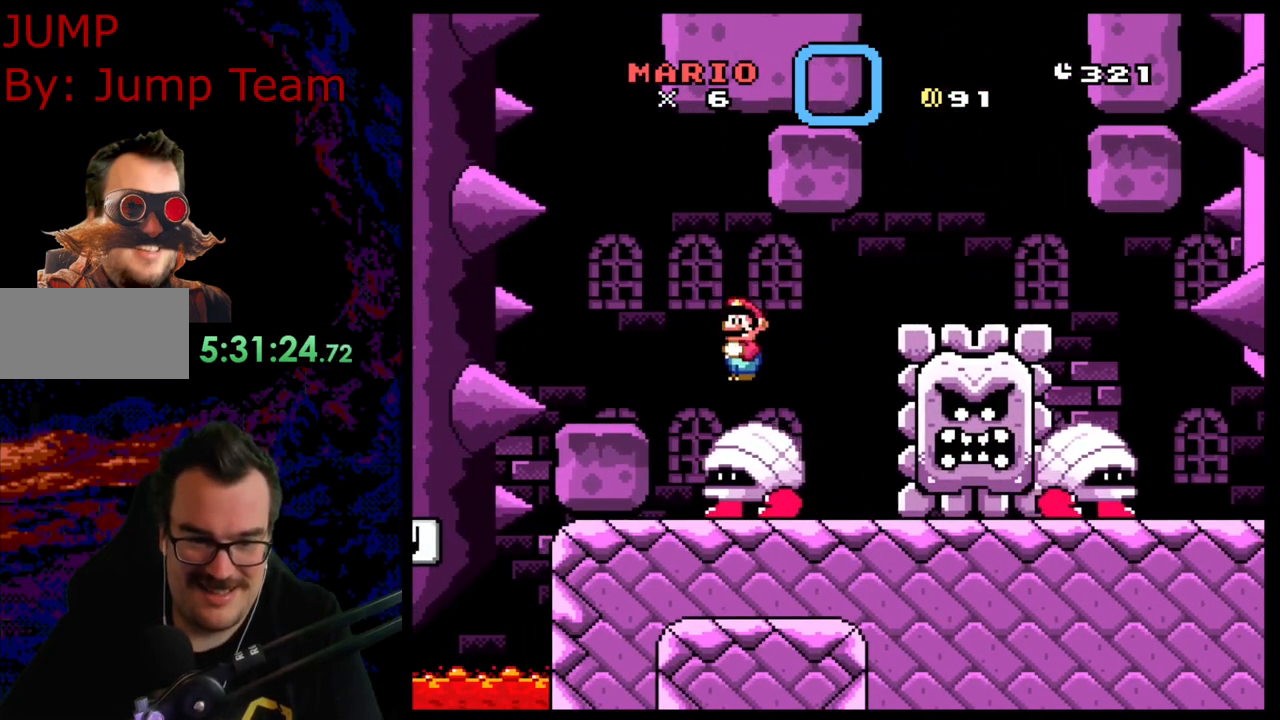
{"buttons": ["A", "X", "DPAD_RIGHT"], "events": [[100, "DPAD_LEFT", "up"], [100, "DPAD_RIGHT", "down"], [217, "A", "up"], [217, "DPAD_LEFT", "down"], [217, "DPAD_RIGHT", "up"], [383, "A", "down"], [383, "DPAD_DOWN", "down"], [383, "DPAD_LEFT", "up"], [400, "DPAD_DOWN", "up"], [400, "DPAD_RIGHT", "down"]]}
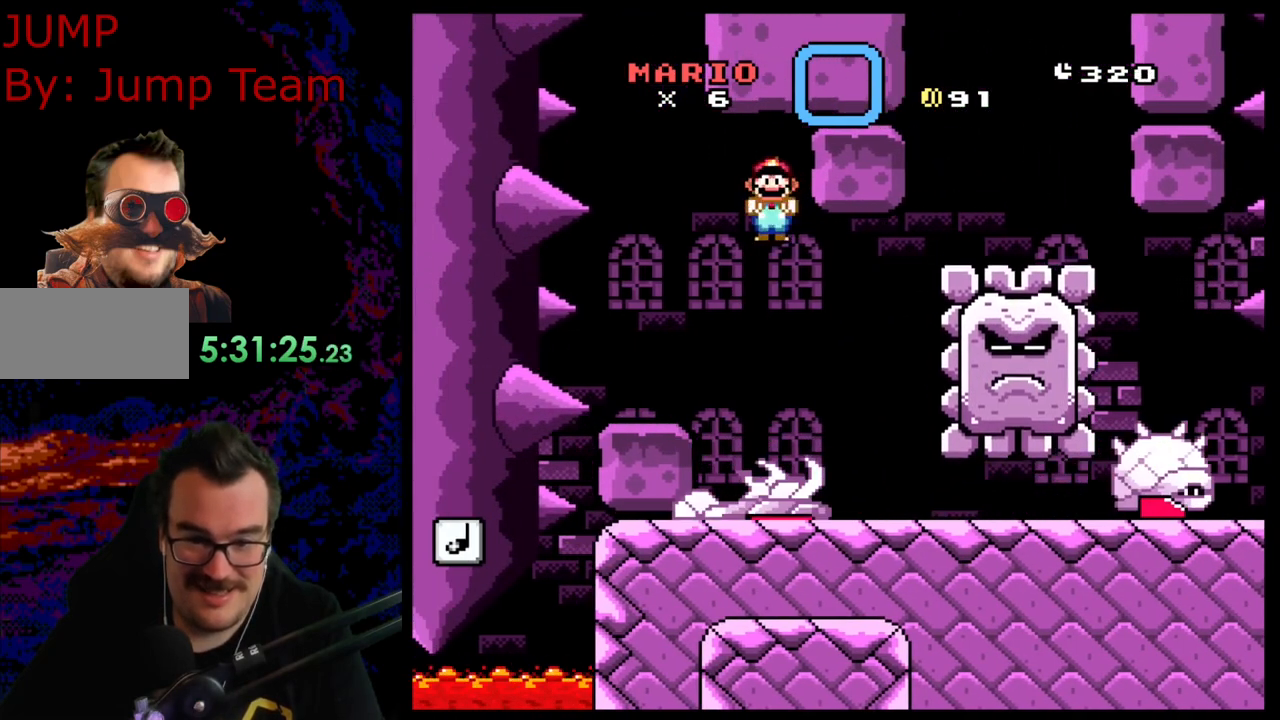
{"buttons": ["A", "X", "DPAD_RIGHT"], "events": [[133, "DPAD_RIGHT", "up"], [317, "DPAD_RIGHT", "down"]]}
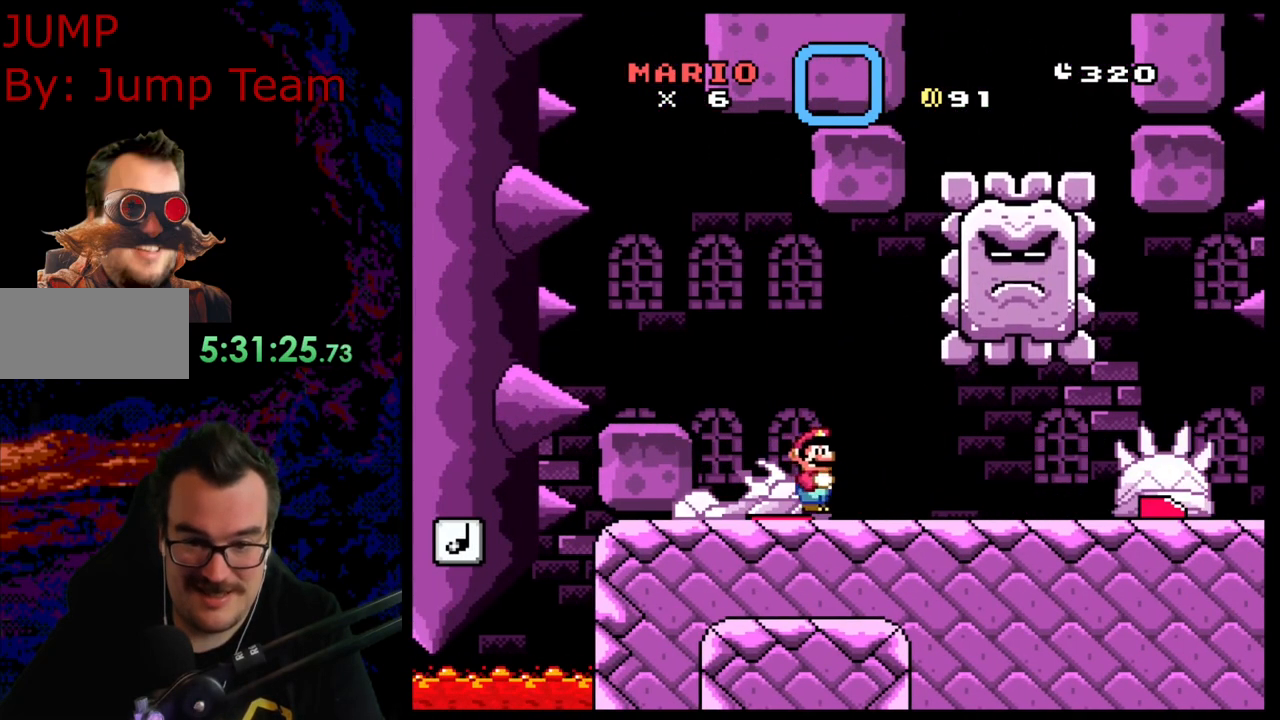
{"buttons": ["X", "DPAD_RIGHT"], "events": [[133, "A", "up"], [233, "DPAD_LEFT", "down"], [233, "DPAD_RIGHT", "up"], [350, "DPAD_LEFT", "up"], [350, "DPAD_RIGHT", "down"]]}
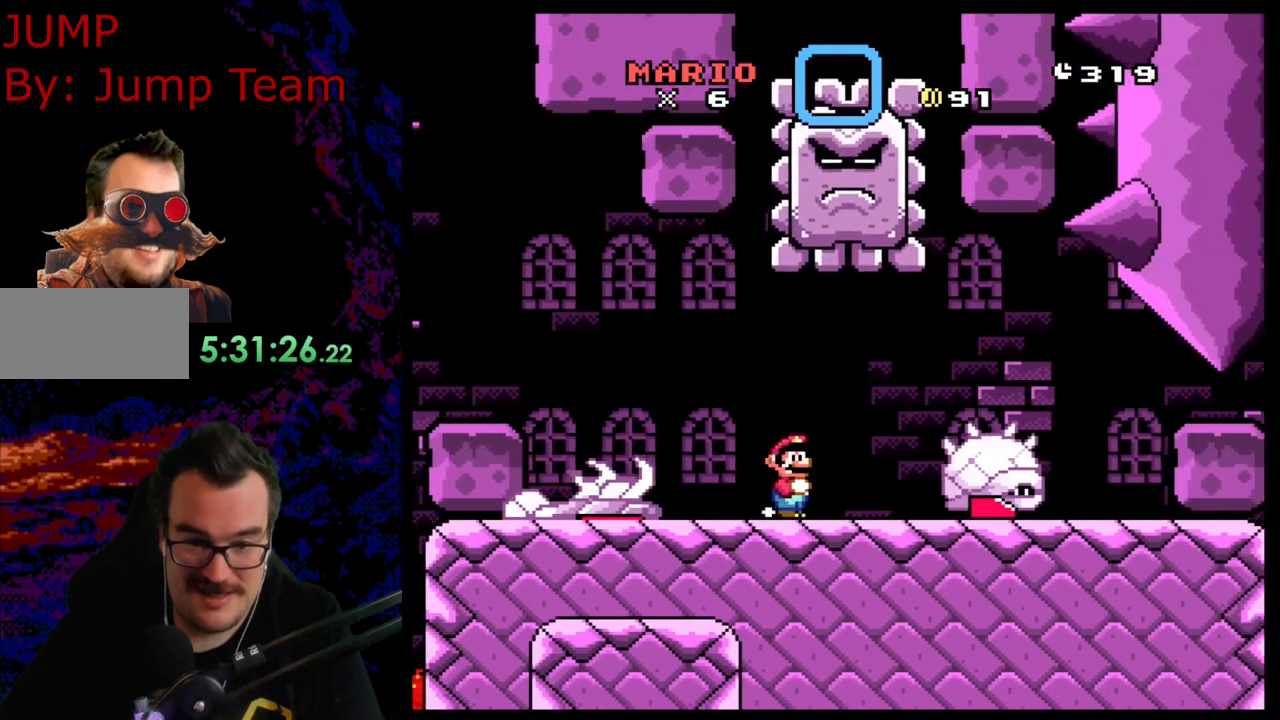
{"buttons": ["X", "DPAD_RIGHT"], "events": [[117, "A", "down"], [233, "A", "up"], [317, "A", "down"], [400, "A", "up"]]}
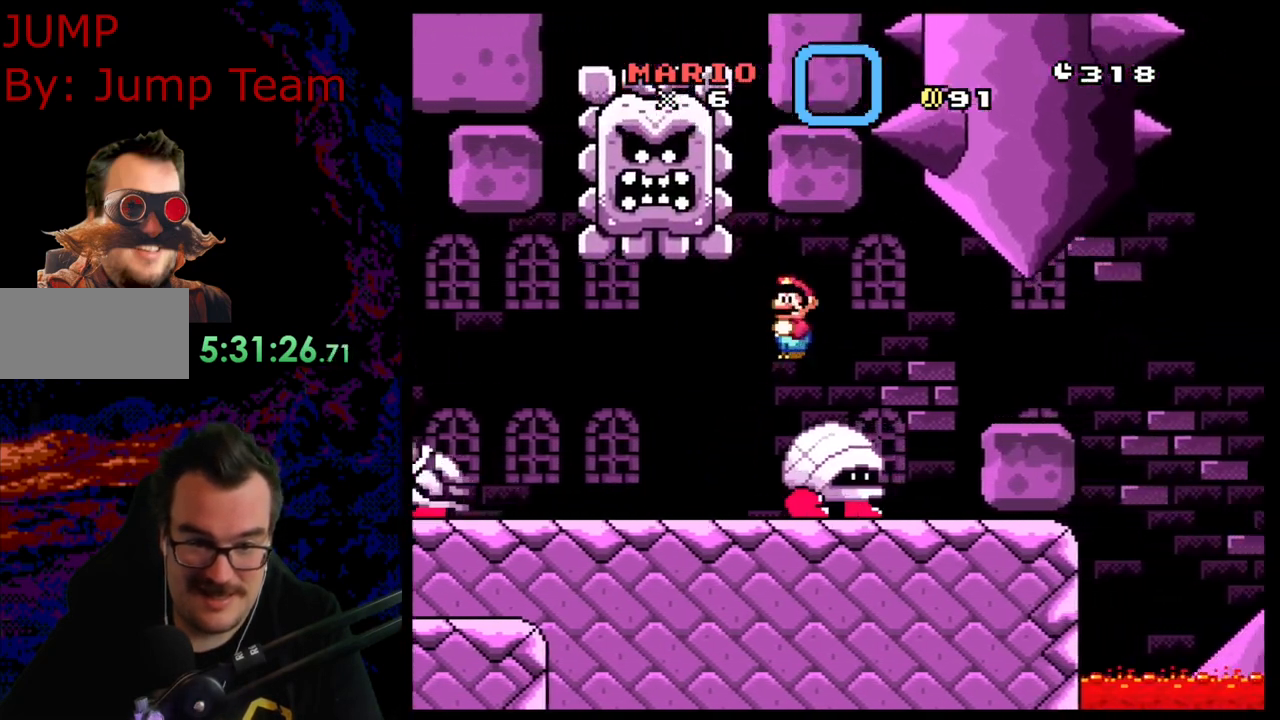
{"buttons": ["X"], "events": [[50, "DPAD_DOWN", "down"], [50, "DPAD_RIGHT", "up"], [67, "DPAD_DOWN", "up"], [67, "DPAD_LEFT", "down"], [167, "DPAD_LEFT", "up"], [183, "DPAD_RIGHT", "down"], [317, "DPAD_LEFT", "down"], [317, "DPAD_RIGHT", "up"], [467, "DPAD_LEFT", "up"]]}
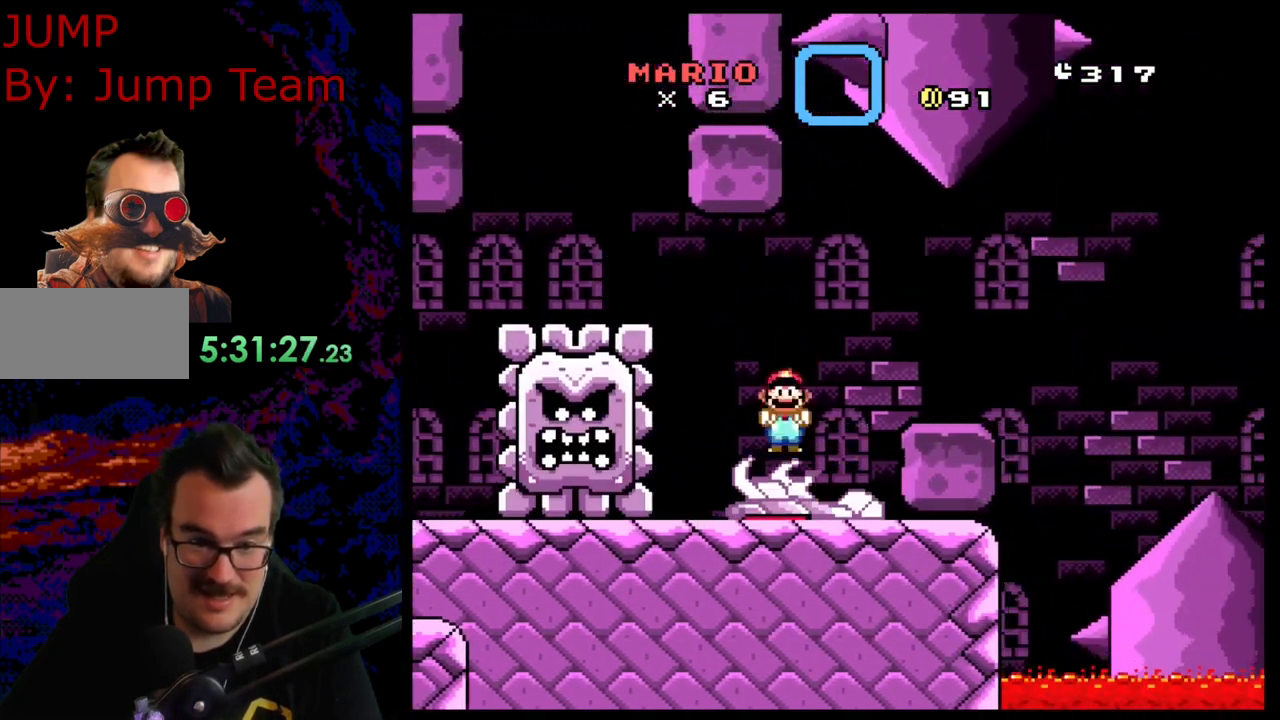
{"buttons": ["X", "DPAD_RIGHT"], "events": [[83, "A", "down"], [233, "A", "up"], [333, "DPAD_RIGHT", "down"]]}
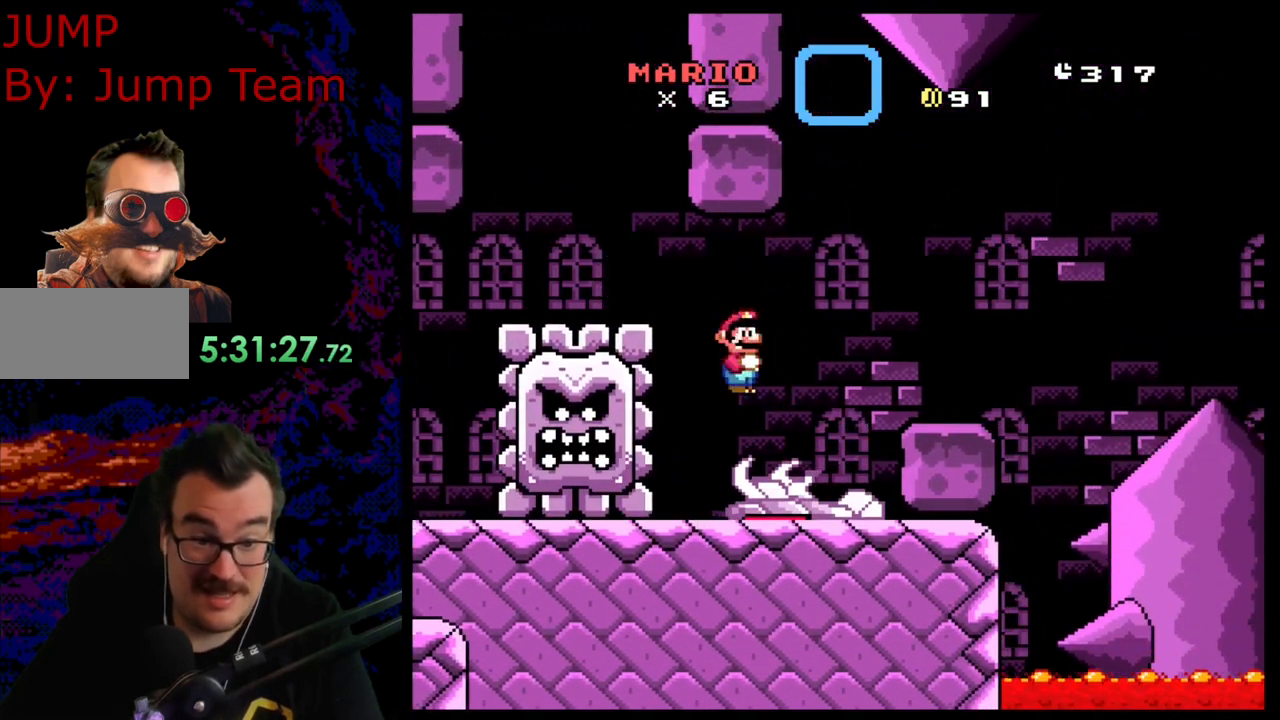
{"buttons": ["X", "DPAD_LEFT"], "events": [[33, "DPAD_RIGHT", "up"], [50, "DPAD_LEFT", "down"], [183, "A", "down"], [183, "DPAD_LEFT", "up"], [300, "DPAD_RIGHT", "down"], [433, "A", "up"], [450, "DPAD_DOWN", "down"], [450, "DPAD_RIGHT", "up"], [467, "DPAD_DOWN", "up"], [467, "DPAD_LEFT", "down"]]}
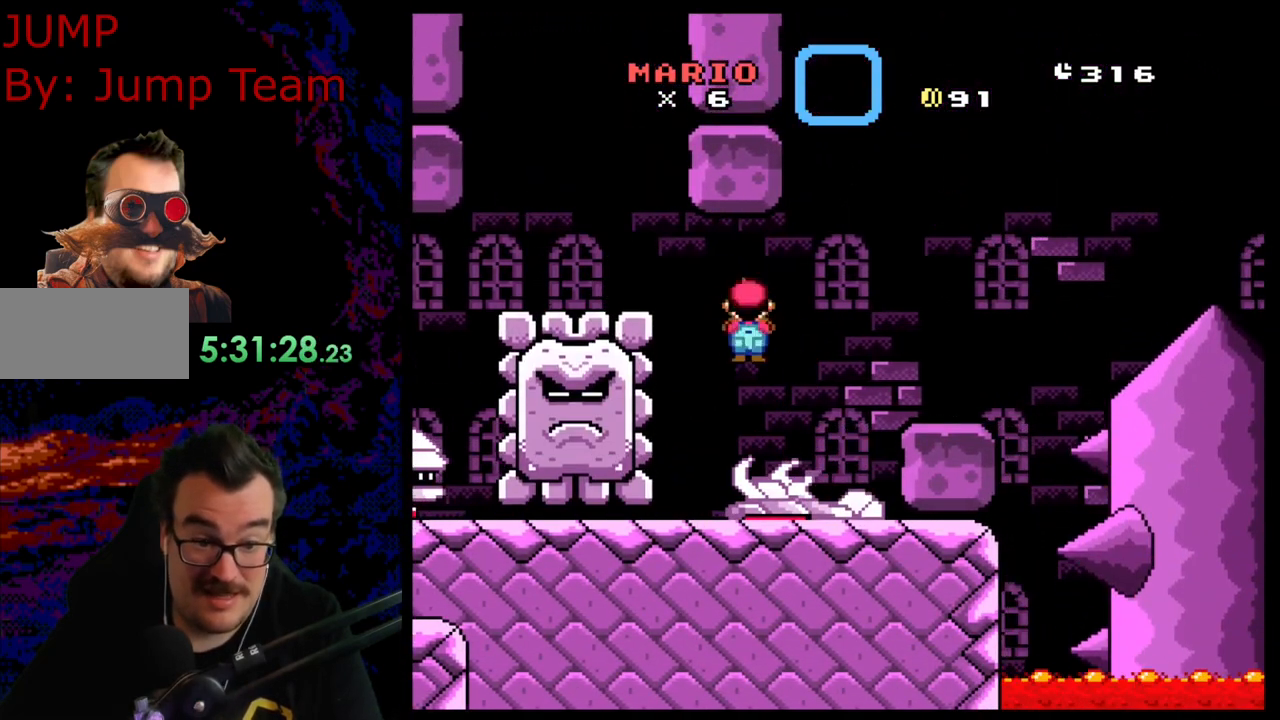
{"buttons": ["A", "X", "DPAD_RIGHT"], "events": [[150, "DPAD_LEFT", "up"], [183, "DPAD_RIGHT", "down"], [367, "A", "down"], [367, "DPAD_LEFT", "down"], [367, "DPAD_RIGHT", "up"], [483, "DPAD_LEFT", "up"], [500, "DPAD_RIGHT", "down"]]}
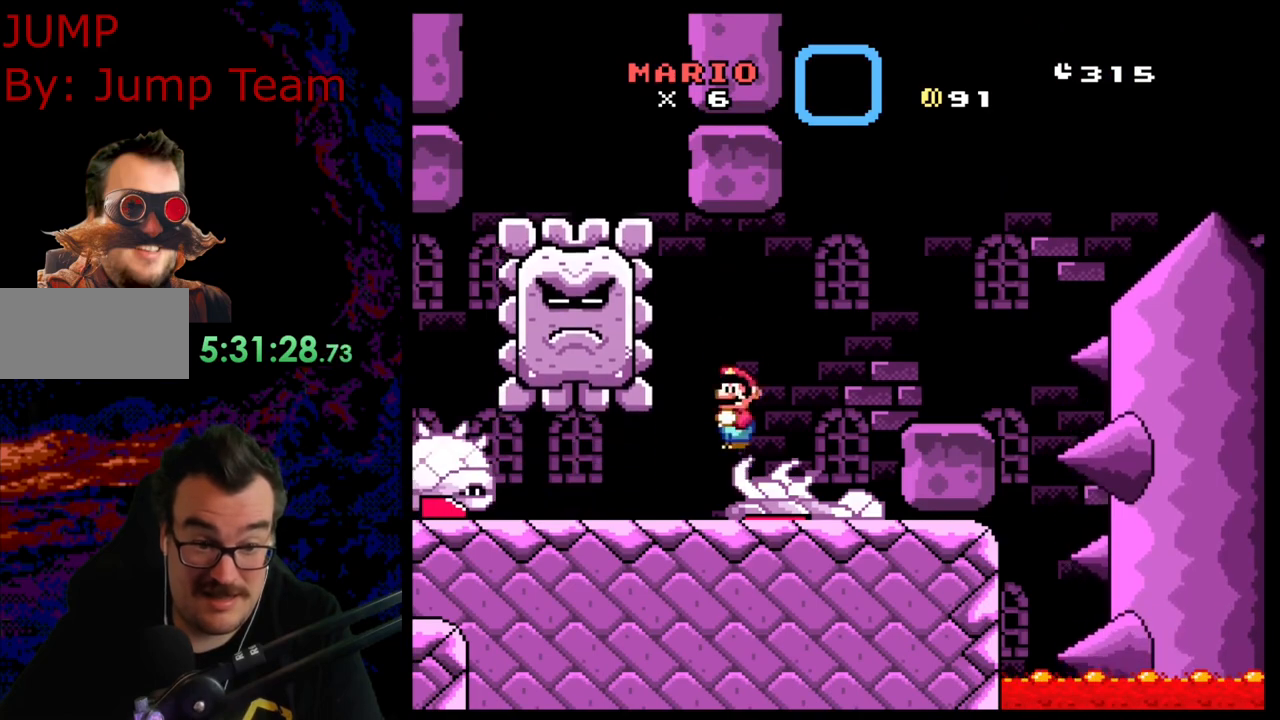
{"buttons": ["A", "X", "DPAD_RIGHT"], "events": [[167, "DPAD_RIGHT", "up"], [183, "DPAD_LEFT", "down"], [250, "A", "up"], [383, "DPAD_LEFT", "up"], [383, "DPAD_RIGHT", "down"], [483, "A", "down"]]}
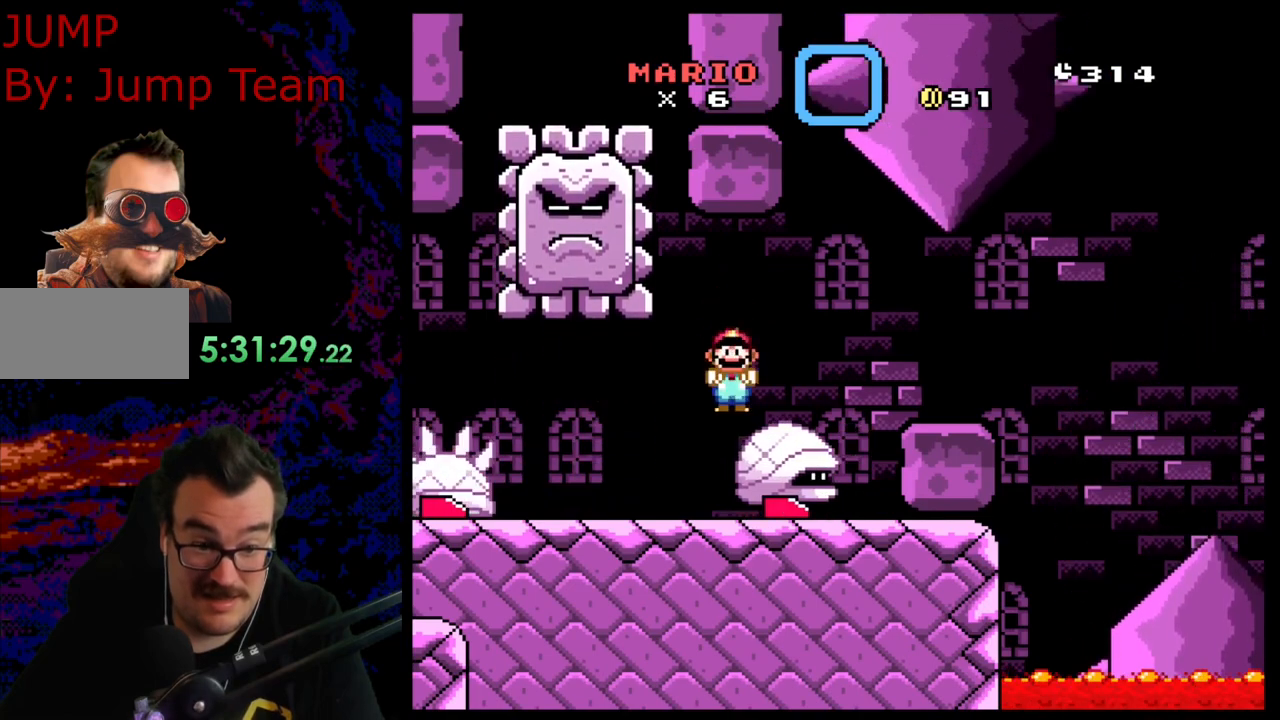
{"buttons": ["X"], "events": [[17, "DPAD_DOWN", "down"], [17, "DPAD_RIGHT", "up"], [33, "DPAD_DOWN", "up"], [33, "DPAD_LEFT", "down"], [167, "DPAD_LEFT", "up"], [200, "DPAD_RIGHT", "down"], [283, "DPAD_DOWN", "down"], [283, "DPAD_RIGHT", "up"], [300, "DPAD_DOWN", "up"], [300, "DPAD_LEFT", "down"], [383, "A", "up"], [383, "DPAD_LEFT", "up"]]}
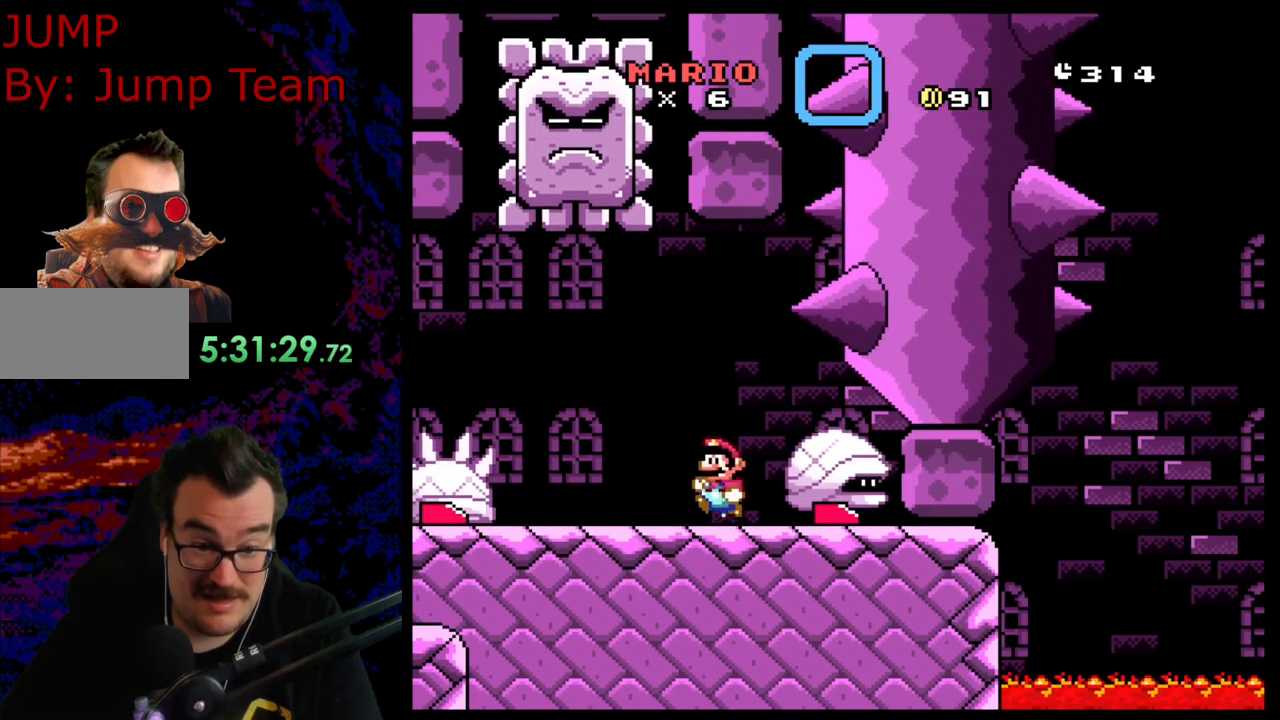
{"buttons": ["A", "X", "DPAD_RIGHT"], "events": [[300, "A", "down"], [483, "DPAD_RIGHT", "down"]]}
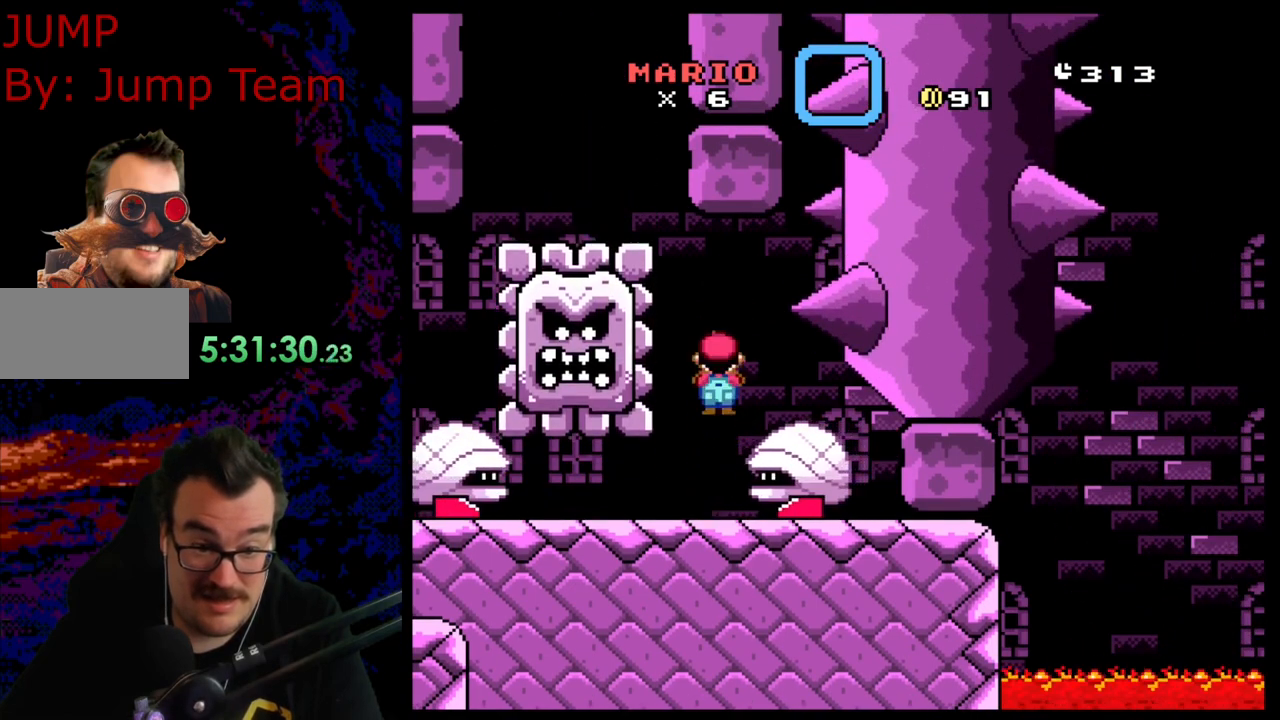
{"buttons": ["X", "DPAD_RIGHT"], "events": [[17, "A", "up"], [217, "DPAD_RIGHT", "up"], [233, "DPAD_LEFT", "down"], [367, "DPAD_DOWN", "down"], [367, "DPAD_LEFT", "up"], [400, "DPAD_DOWN", "up"], [400, "DPAD_RIGHT", "down"]]}
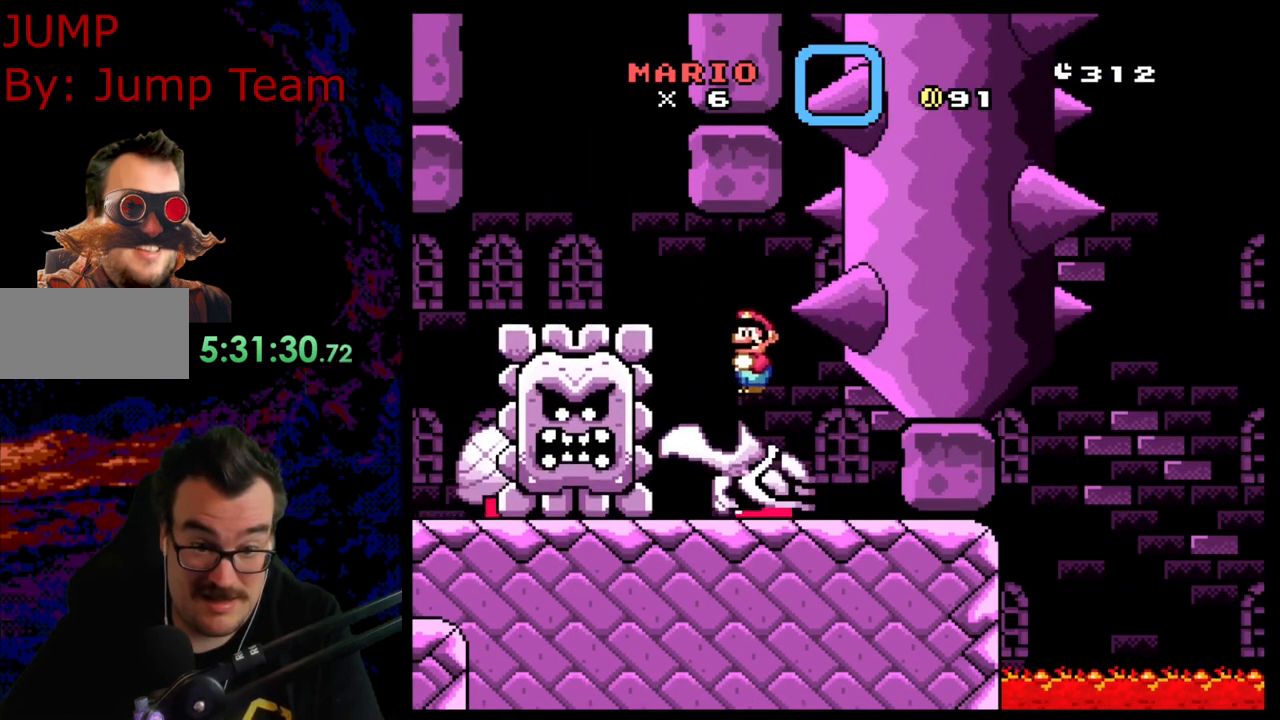
{"buttons": ["X"], "events": [[33, "DPAD_DOWN", "down"], [33, "DPAD_RIGHT", "up"], [50, "DPAD_DOWN", "up"], [50, "DPAD_LEFT", "down"], [150, "DPAD_LEFT", "up"], [233, "DPAD_RIGHT", "down"], [350, "DPAD_RIGHT", "up"]]}
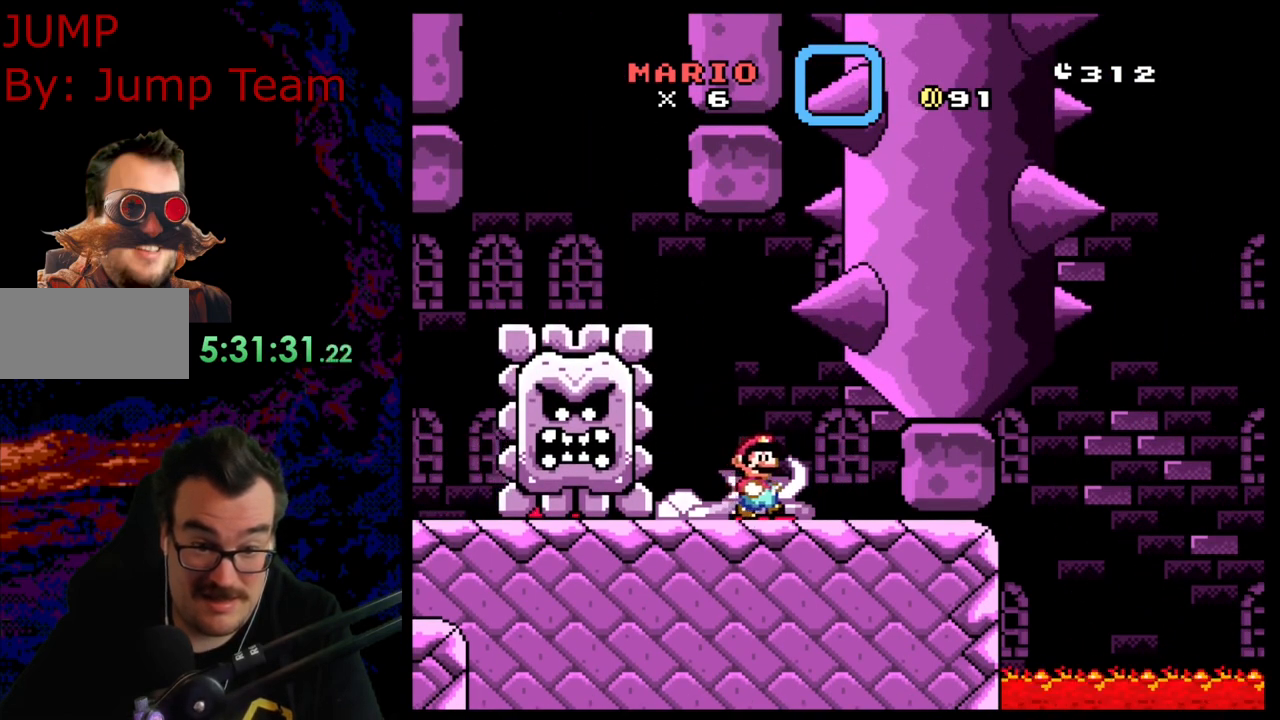
{"buttons": ["X"], "events": []}
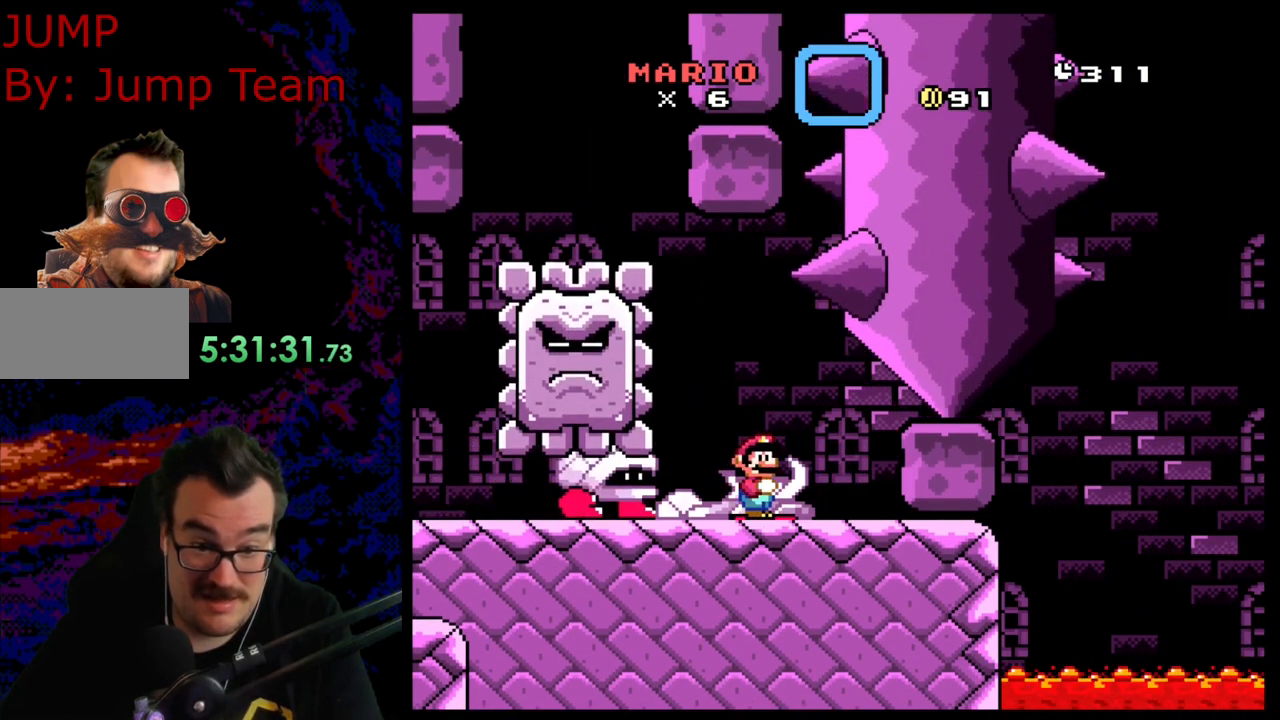
{"buttons": ["A", "X", "DPAD_RIGHT"], "events": [[183, "DPAD_RIGHT", "down"], [267, "A", "down"], [367, "A", "up"], [500, "A", "down"]]}
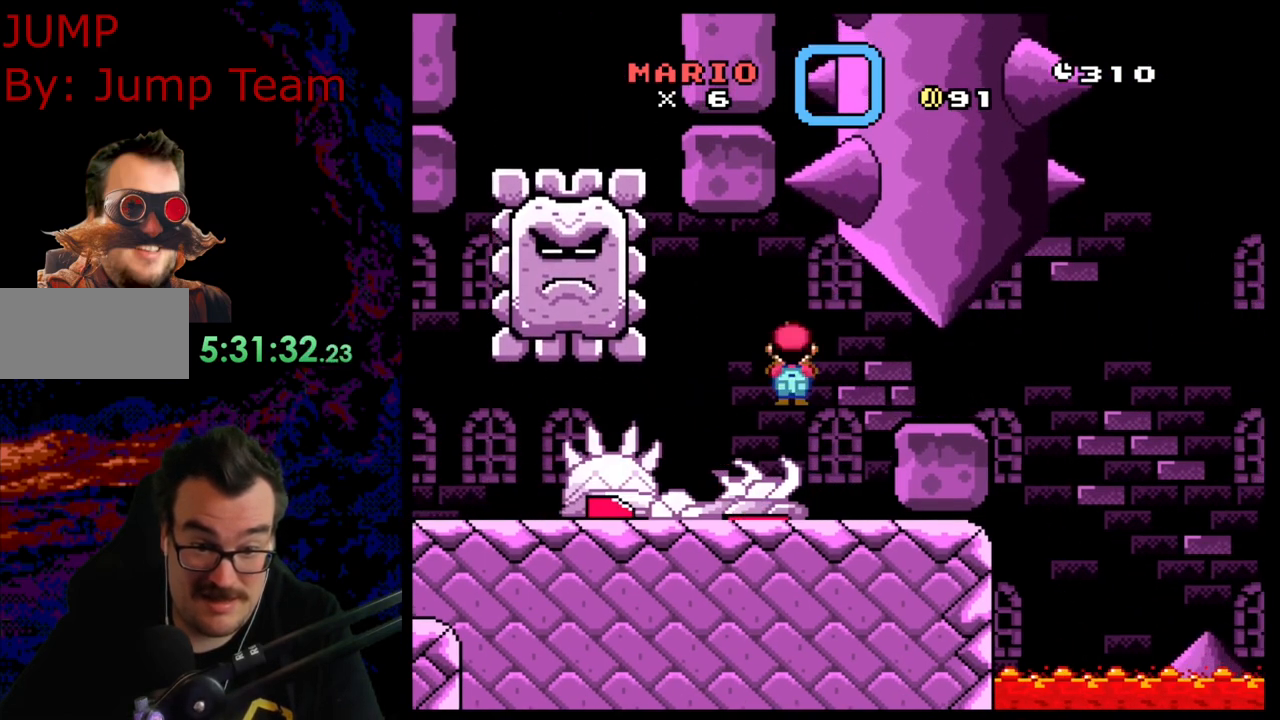
{"buttons": ["B", "Y", "DPAD_RIGHT"], "events": [[117, "A", "up"], [200, "X", "up"], [200, "Y", "down"], [367, "B", "down"]]}
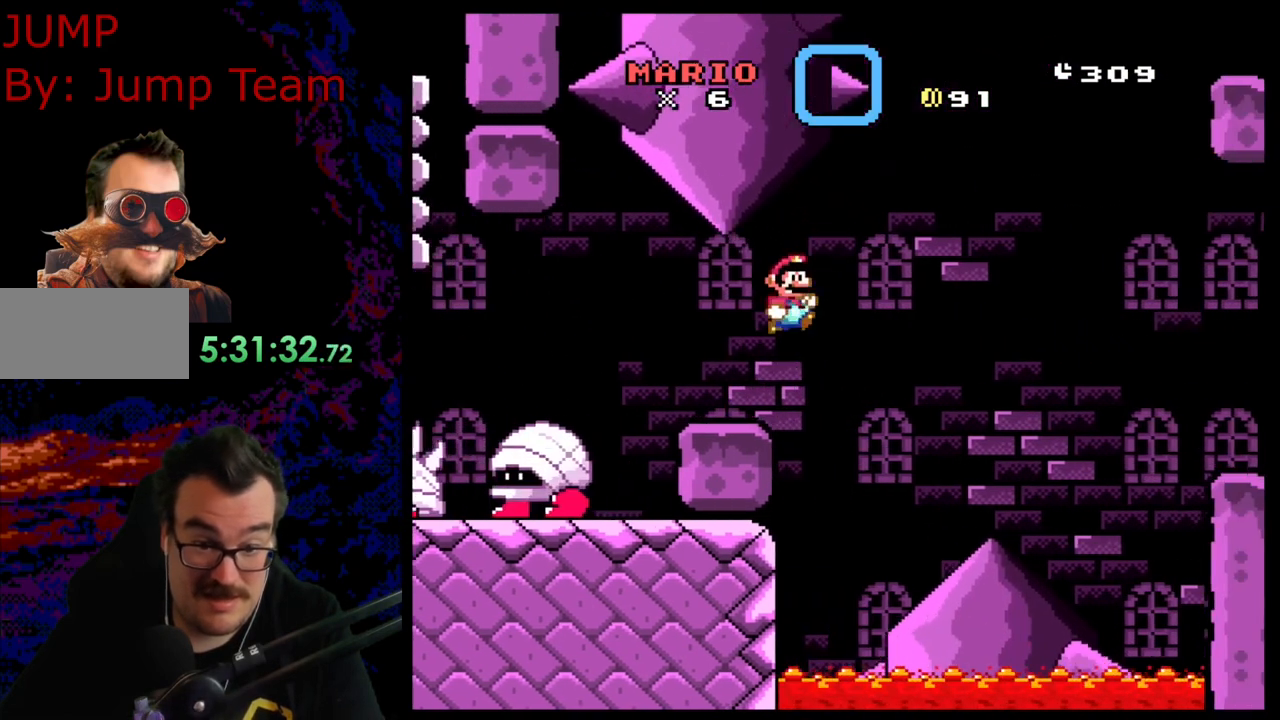
{"buttons": ["B", "Y", "DPAD_RIGHT"], "events": []}
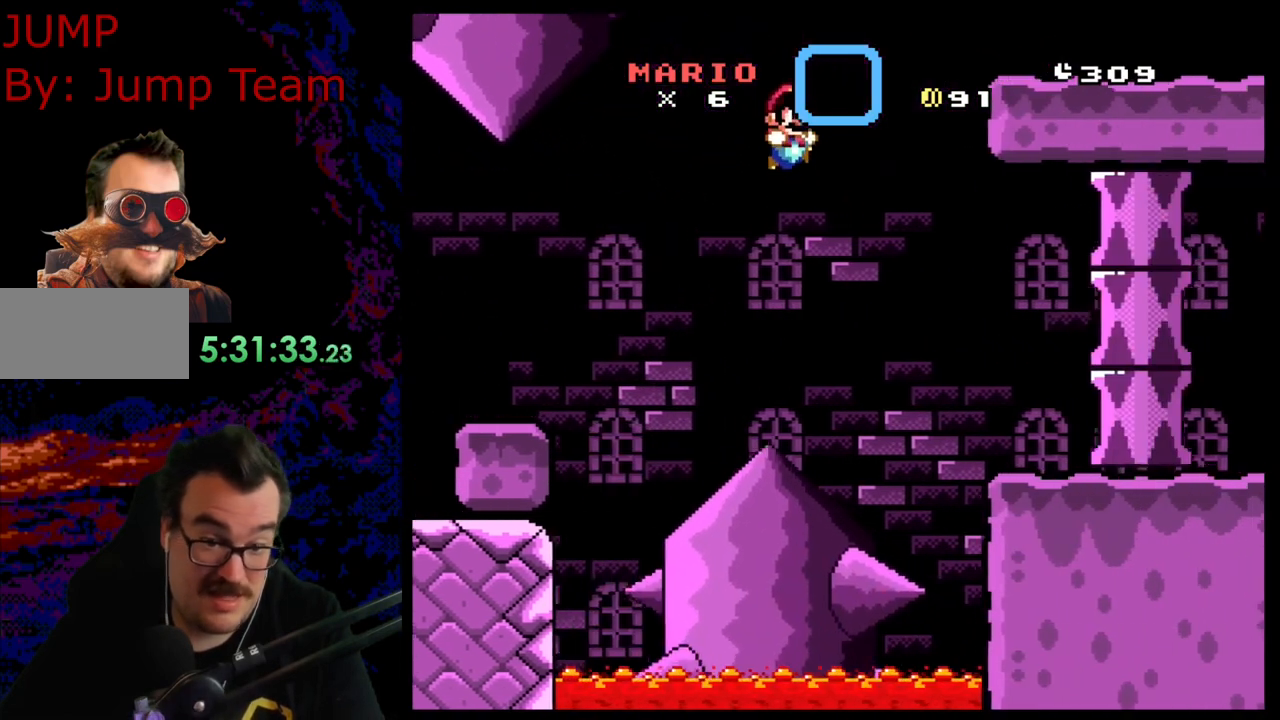
{"buttons": ["B", "Y", "DPAD_RIGHT"], "events": []}
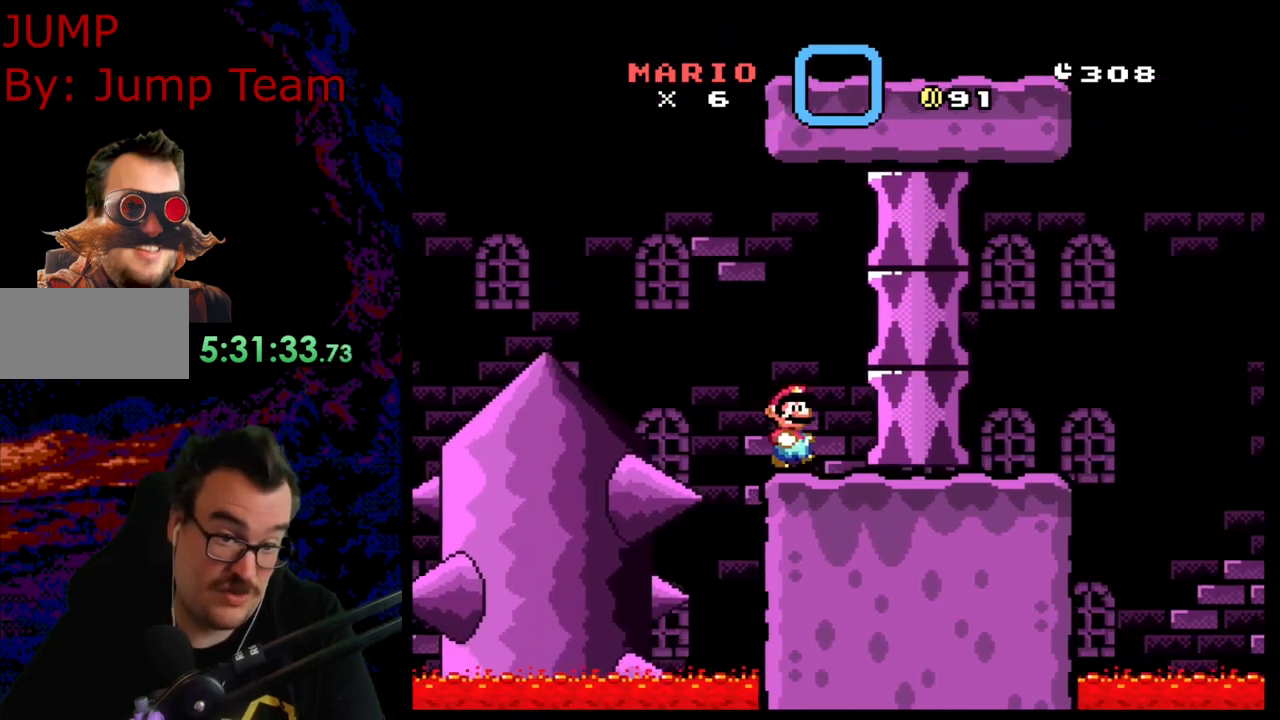
{"buttons": ["Y"], "events": [[233, "B", "up"], [333, "DPAD_LEFT", "down"], [333, "DPAD_RIGHT", "up"], [467, "DPAD_LEFT", "up"]]}
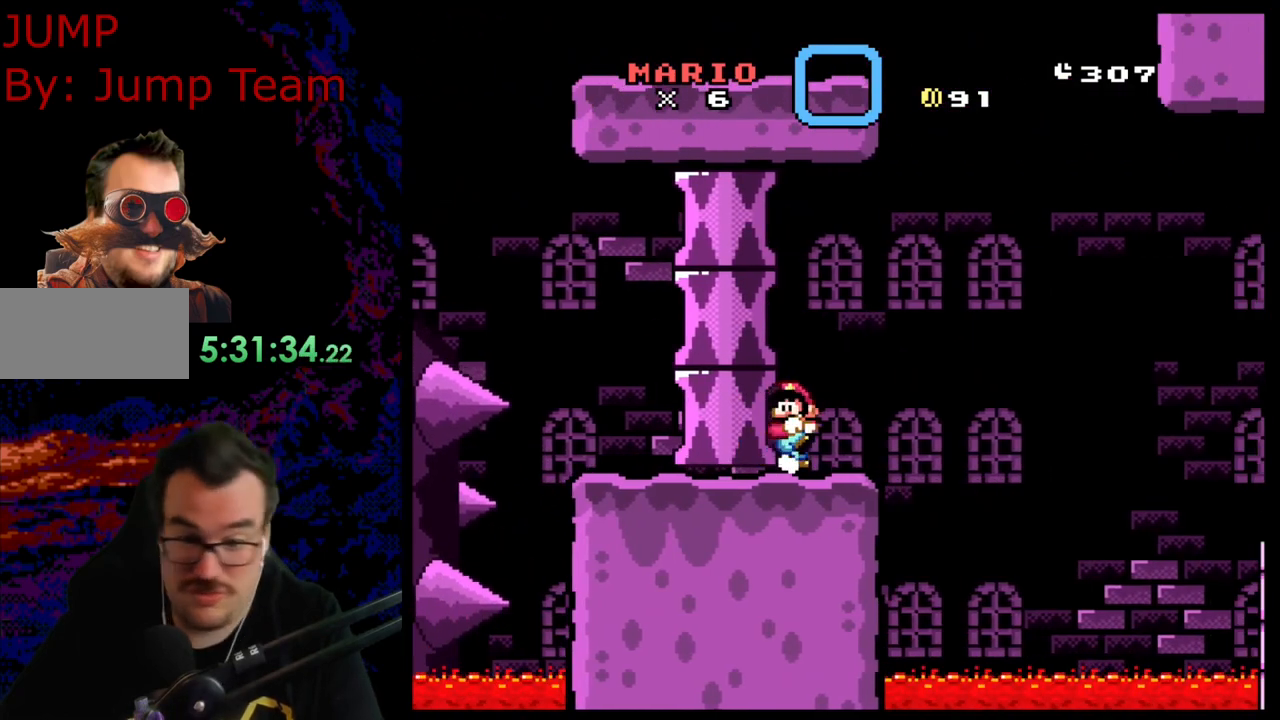
{"buttons": ["Y", "DPAD_RIGHT"], "events": [[450, "DPAD_RIGHT", "down"]]}
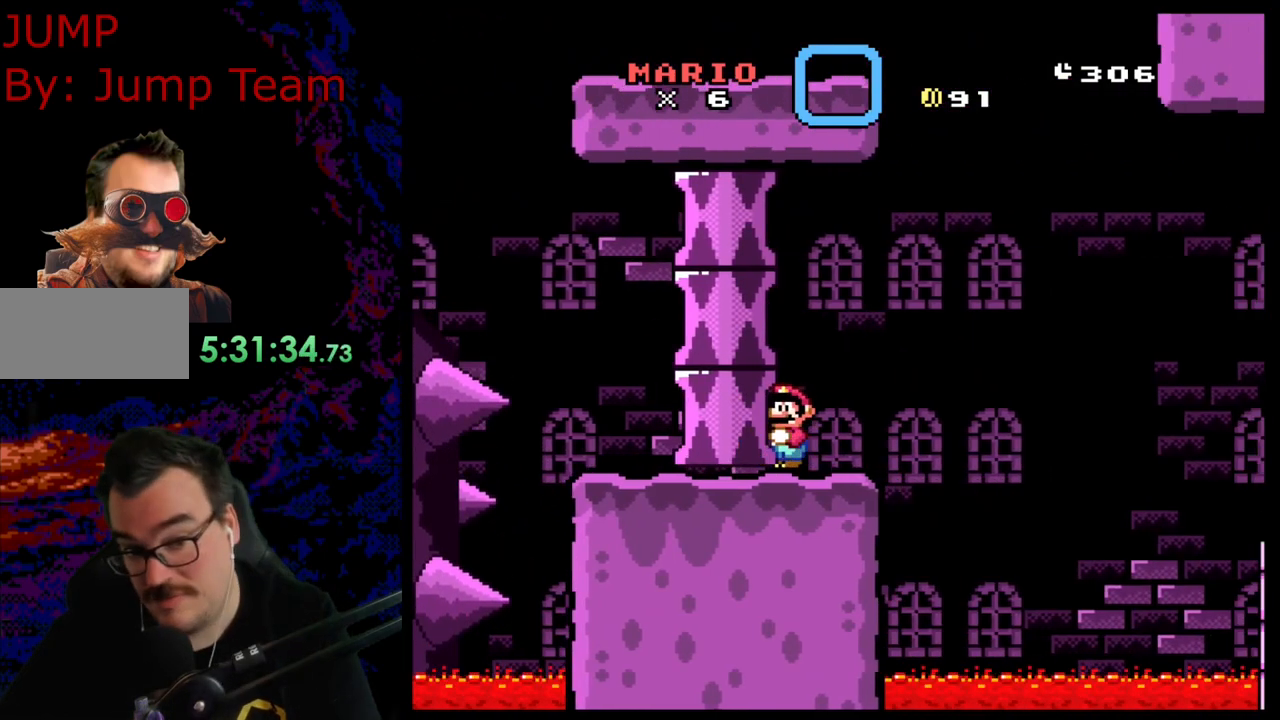
{"buttons": ["B", "Y", "DPAD_LEFT"], "events": [[167, "B", "down"], [283, "DPAD_RIGHT", "up"], [300, "DPAD_LEFT", "down"], [317, "B", "up"], [400, "B", "down"]]}
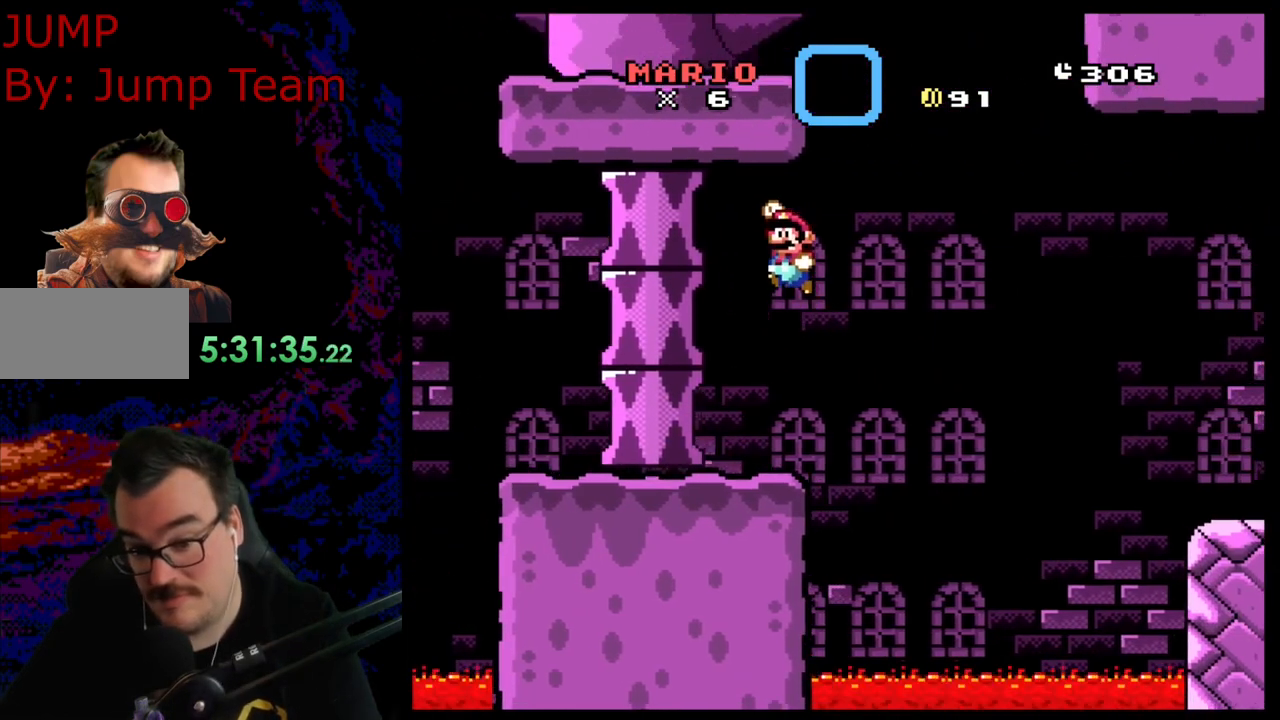
{"buttons": ["Y"], "events": [[100, "B", "up"], [300, "DPAD_LEFT", "up"], [350, "DPAD_RIGHT", "down"], [450, "DPAD_RIGHT", "up"]]}
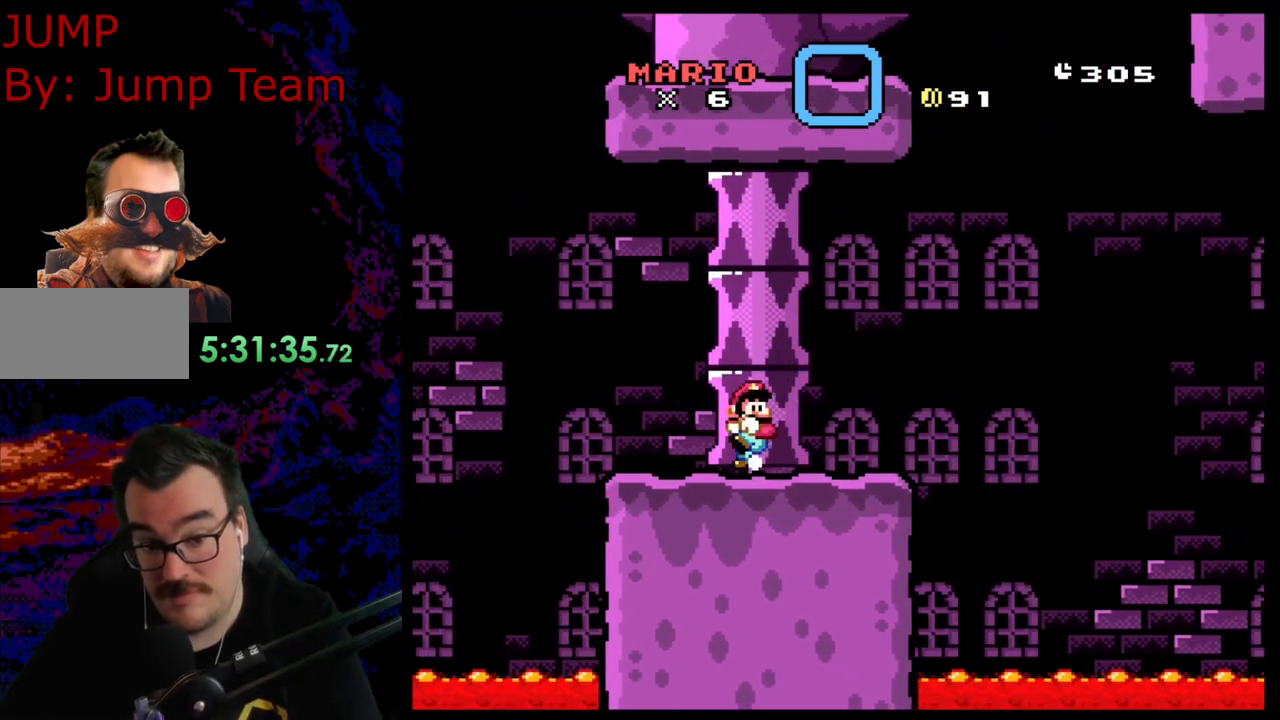
{"buttons": ["Y", "DPAD_RIGHT"], "events": [[200, "DPAD_RIGHT", "down"]]}
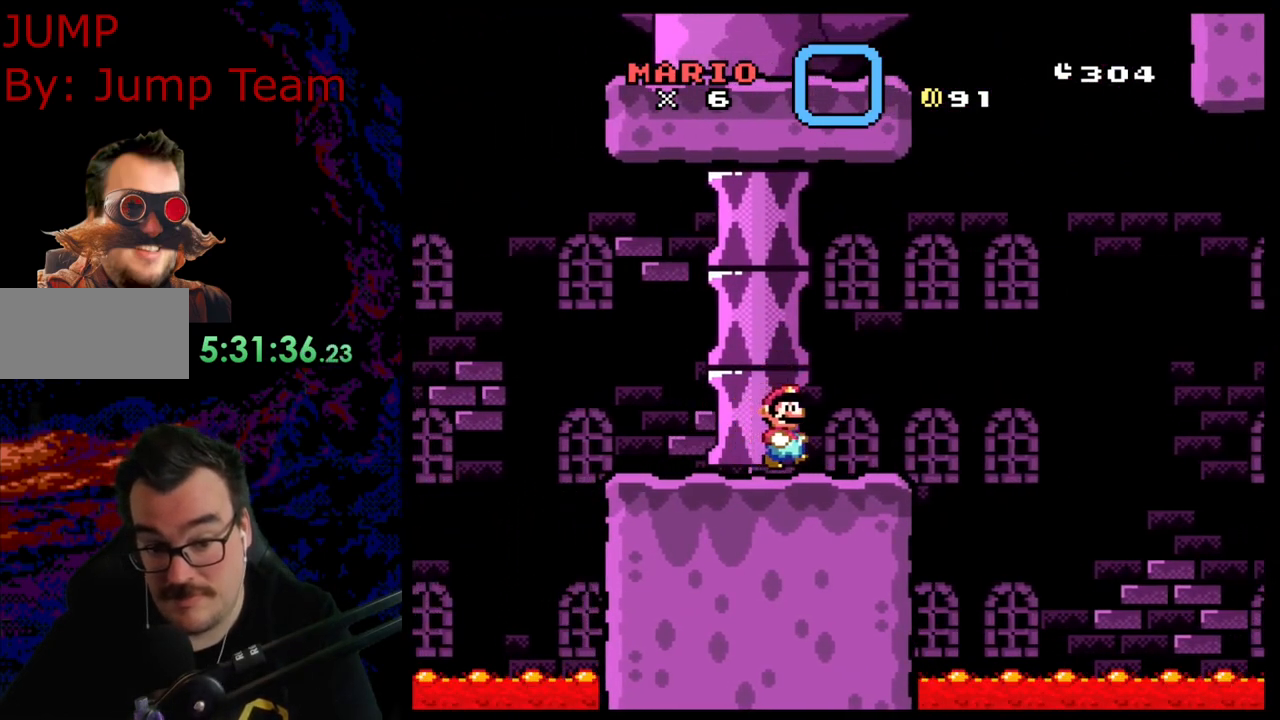
{"buttons": ["B", "Y", "DPAD_RIGHT"], "events": [[217, "B", "down"]]}
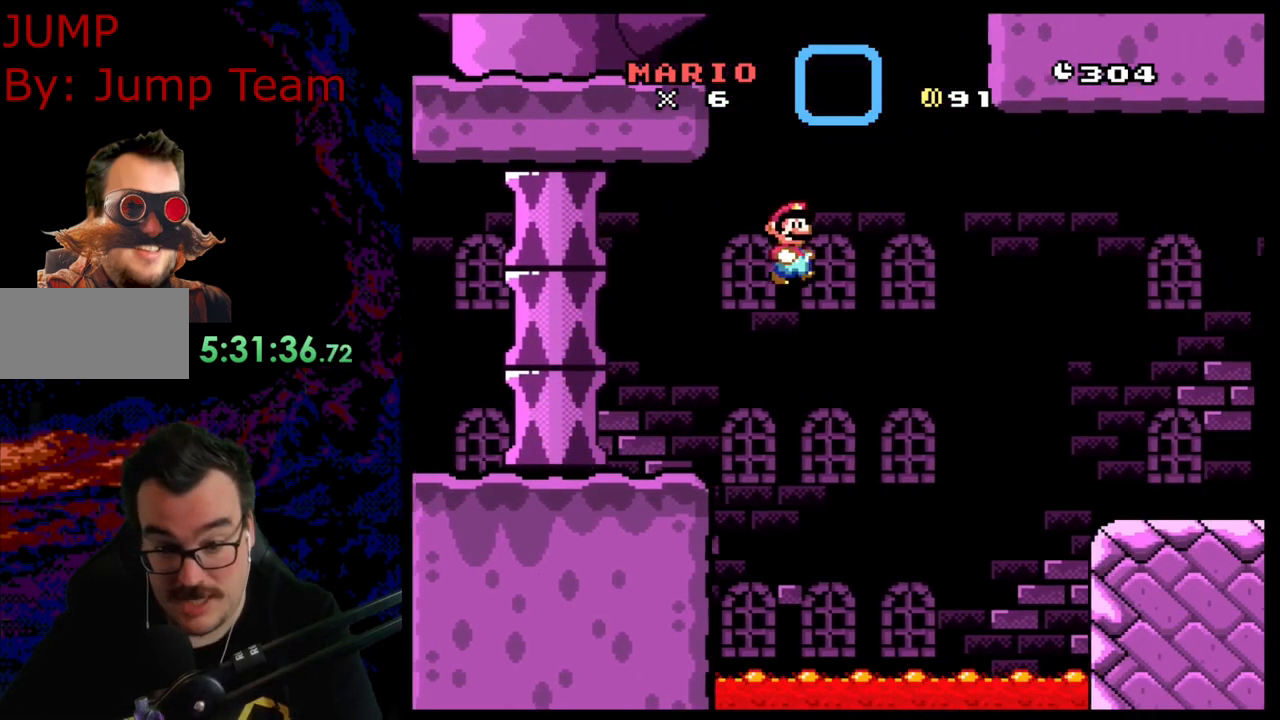
{"buttons": ["B", "Y", "DPAD_RIGHT"], "events": []}